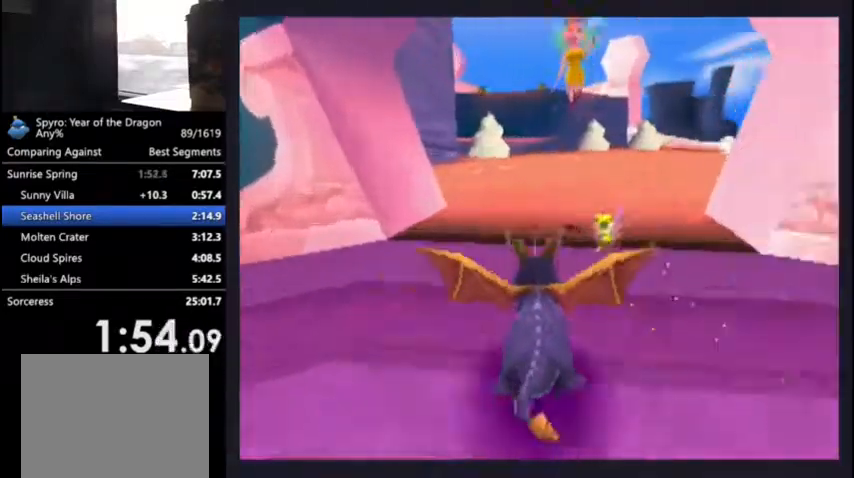
Gameplay with a controller (PlayStation layout); each line is a JSON object with the inputs held at the frame after it (dt_ms = milliseconds from this image to that frame). "events" lists button and stick changes between this image and that frame as [ms after this image, input, new state], when the widget could be followed in between.
{"dt_ms": 500, "buttons": ["SQUARE"], "left_stick": "center", "right_stick": "center", "events": []}
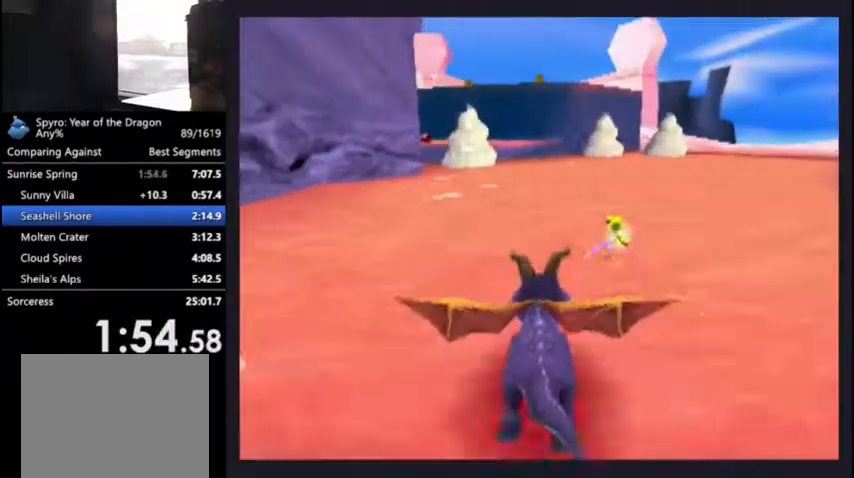
{"dt_ms": 500, "buttons": ["SQUARE"], "left_stick": "center", "right_stick": "center", "events": []}
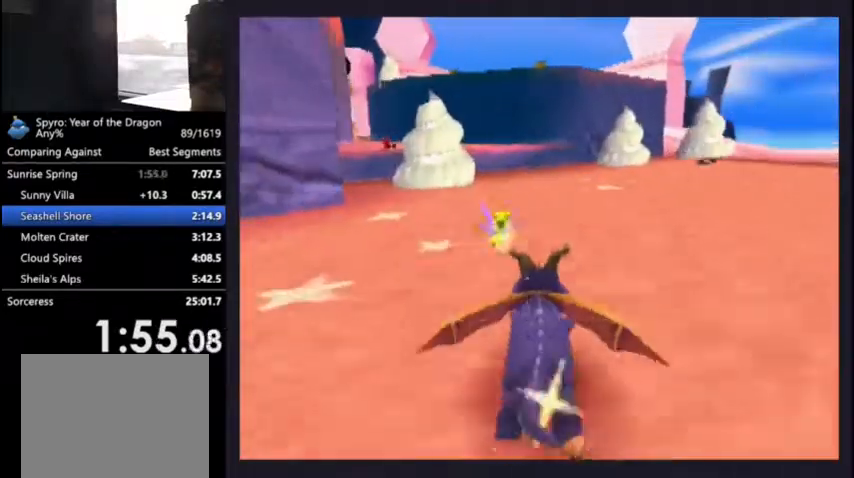
{"dt_ms": 500, "buttons": ["SQUARE", "DPAD_DOWN", "DPAD_LEFT"], "left_stick": "center", "right_stick": "center", "events": [[500, "DPAD_DOWN", "down"], [500, "DPAD_LEFT", "down"]]}
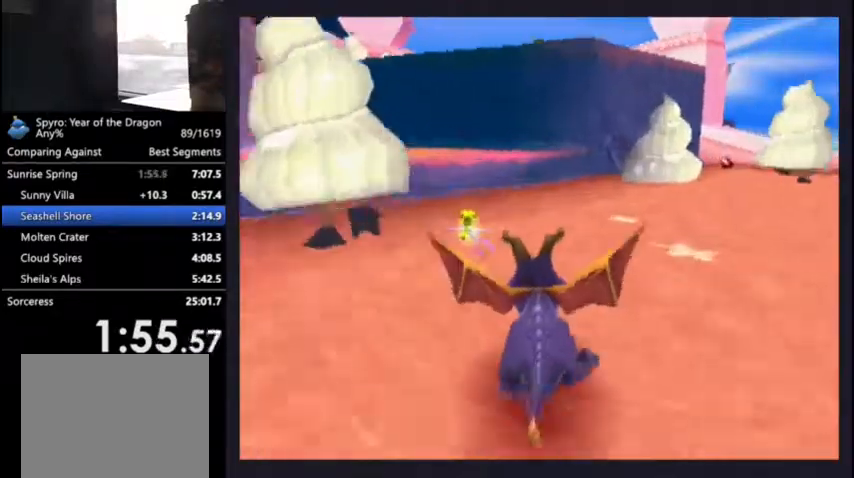
{"dt_ms": 500, "buttons": ["CROSS", "DPAD_LEFT"], "left_stick": "center", "right_stick": "center", "events": [[167, "CROSS", "down"], [267, "DPAD_DOWN", "up"], [267, "DPAD_LEFT", "up"], [400, "SQUARE", "up"], [433, "CROSS", "up"], [500, "CROSS", "down"], [500, "DPAD_LEFT", "down"]]}
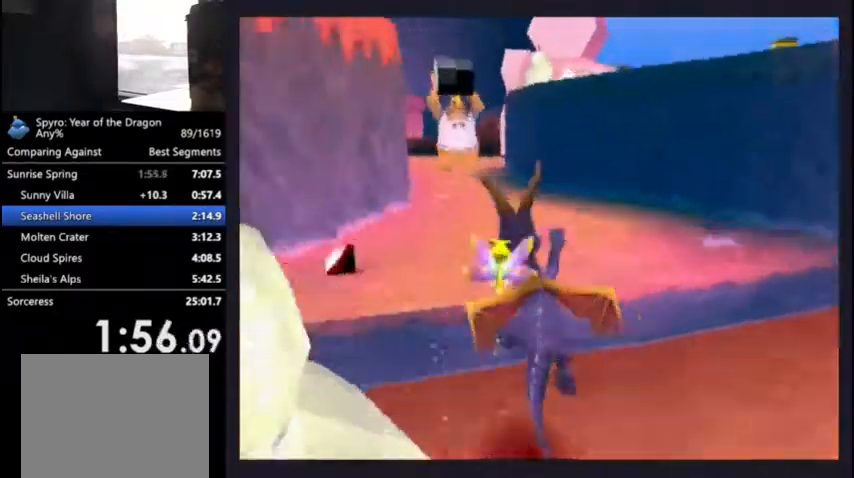
{"dt_ms": 500, "buttons": ["SQUARE"], "left_stick": "center", "right_stick": "center", "events": [[100, "CROSS", "up"], [100, "DPAD_LEFT", "up"], [100, "SQUARE", "down"]]}
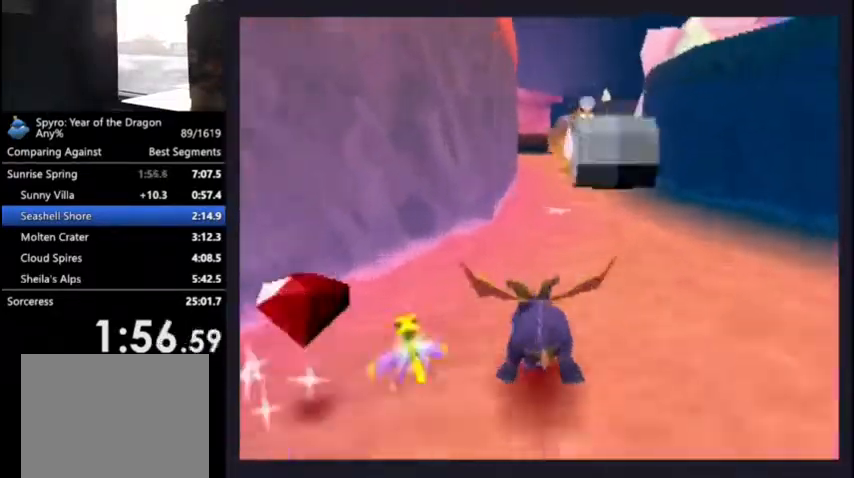
{"dt_ms": 500, "buttons": ["SQUARE"], "left_stick": "center", "right_stick": "center", "events": [[33, "DPAD_LEFT", "down"], [133, "DPAD_LEFT", "up"]]}
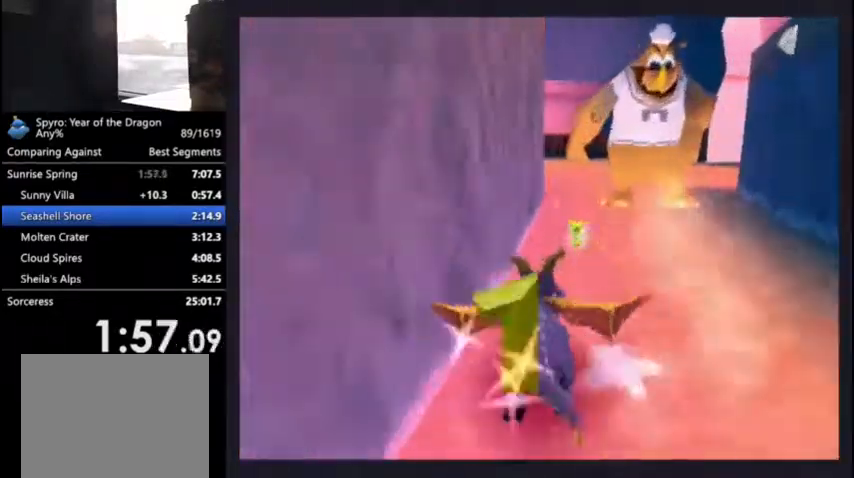
{"dt_ms": 500, "buttons": ["SQUARE", "DPAD_RIGHT"], "left_stick": "center", "right_stick": "center", "events": [[467, "DPAD_RIGHT", "down"]]}
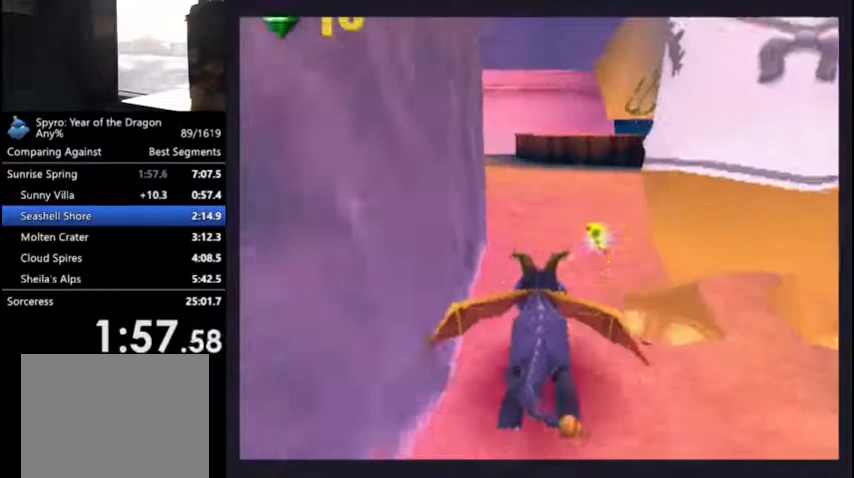
{"dt_ms": 500, "buttons": ["SQUARE"], "left_stick": "up-right", "right_stick": "center", "events": [[67, "DPAD_RIGHT", "up"], [67, "left_stick", "up-right"], [167, "DPAD_RIGHT", "down"], [233, "DPAD_RIGHT", "up"], [367, "DPAD_RIGHT", "down"], [400, "DPAD_RIGHT", "up"]]}
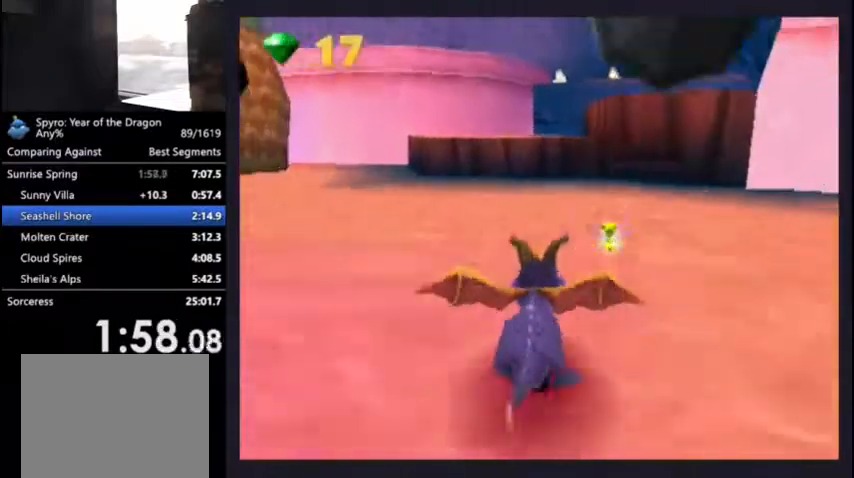
{"dt_ms": 500, "buttons": ["CROSS", "SQUARE", "DPAD_RIGHT"], "left_stick": "up-right", "right_stick": "center", "events": [[133, "DPAD_RIGHT", "down"], [200, "DPAD_RIGHT", "up"], [333, "CROSS", "down"], [467, "DPAD_RIGHT", "down"]]}
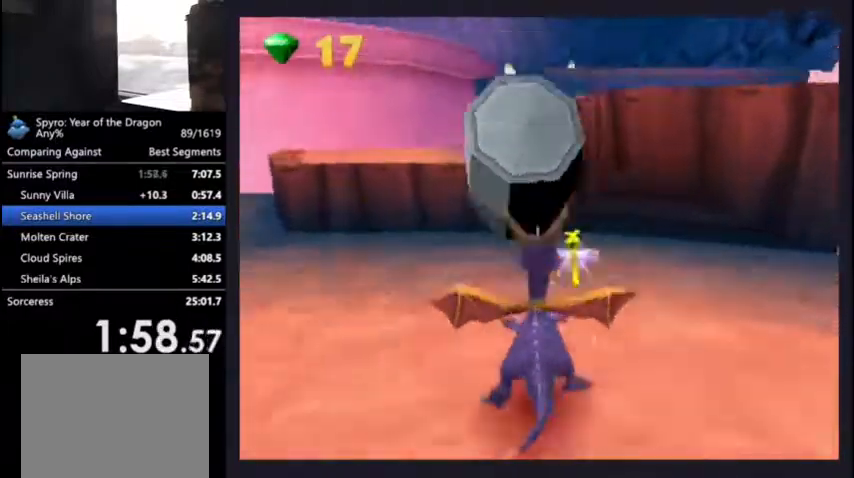
{"dt_ms": 1000, "buttons": ["CROSS", "SQUARE", "DPAD_DOWN", "DPAD_LEFT"], "left_stick": "center", "right_stick": "center"}
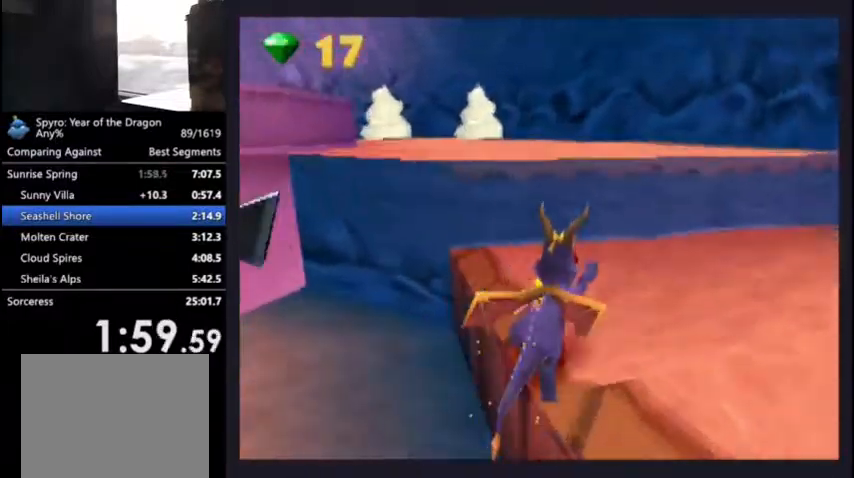
{"dt_ms": 500, "buttons": [], "left_stick": "center", "right_stick": "center", "events": [[167, "SQUARE", "up"], [300, "CROSS", "up"], [333, "CROSS", "down"], [433, "CROSS", "up"], [433, "DPAD_DOWN", "up"], [467, "DPAD_LEFT", "up"]]}
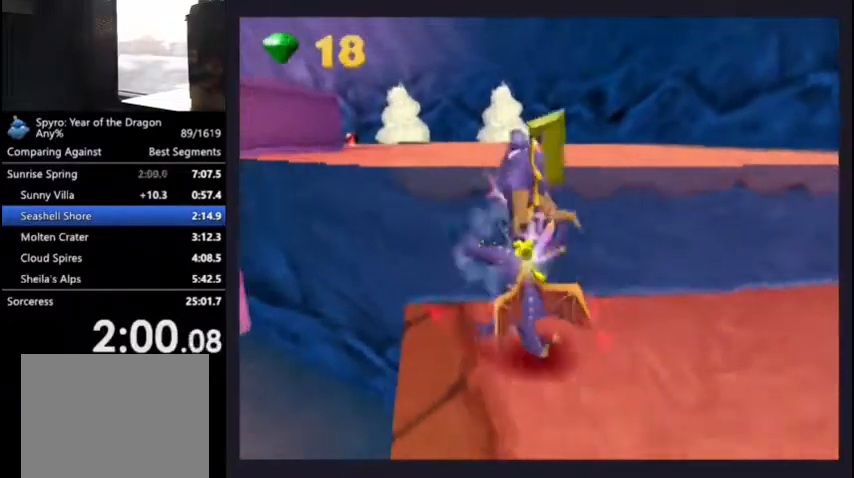
{"dt_ms": 500, "buttons": ["SQUARE", "DPAD_LEFT"], "left_stick": "center", "right_stick": "center", "events": [[433, "DPAD_LEFT", "down"], [433, "SQUARE", "down"]]}
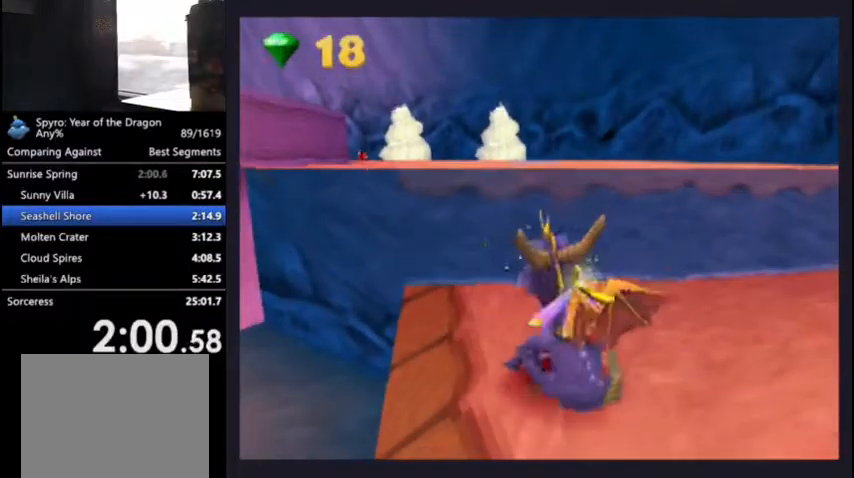
{"dt_ms": 500, "buttons": ["SQUARE", "DPAD_RIGHT"], "left_stick": "center", "right_stick": "center", "events": [[33, "CROSS", "down"], [100, "DPAD_LEFT", "up"], [200, "CROSS", "up"], [333, "DPAD_RIGHT", "down"]]}
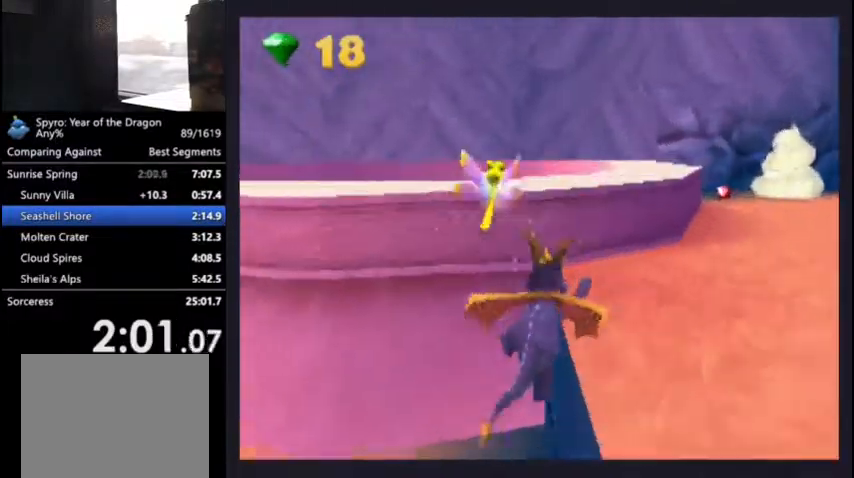
{"dt_ms": 500, "buttons": ["SQUARE", "DPAD_DOWN", "DPAD_LEFT"], "left_stick": "center", "right_stick": "center", "events": [[133, "CROSS", "down"], [133, "DPAD_DOWN", "down"], [133, "DPAD_RIGHT", "up"], [167, "DPAD_LEFT", "down"], [333, "CROSS", "up"]]}
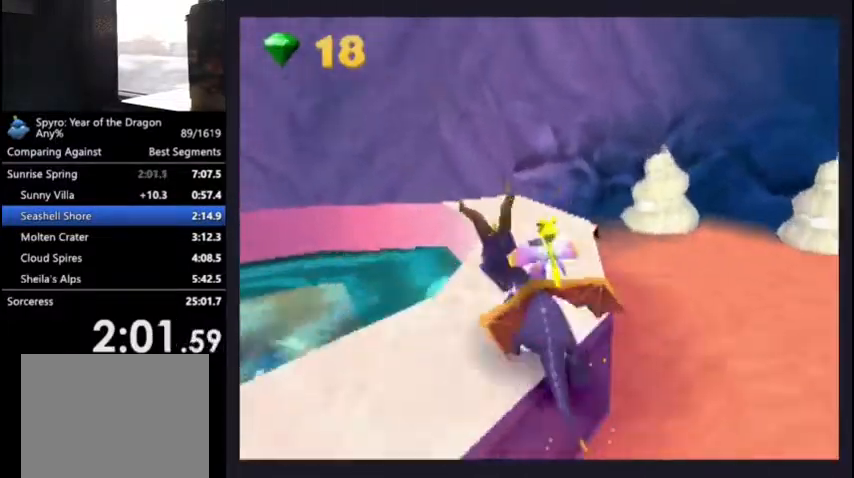
{"dt_ms": 500, "buttons": ["CROSS", "SQUARE"], "left_stick": "center", "right_stick": "center", "events": [[67, "DPAD_DOWN", "up"], [67, "DPAD_LEFT", "up"], [200, "DPAD_RIGHT", "down"], [400, "CROSS", "down"], [400, "DPAD_RIGHT", "up"]]}
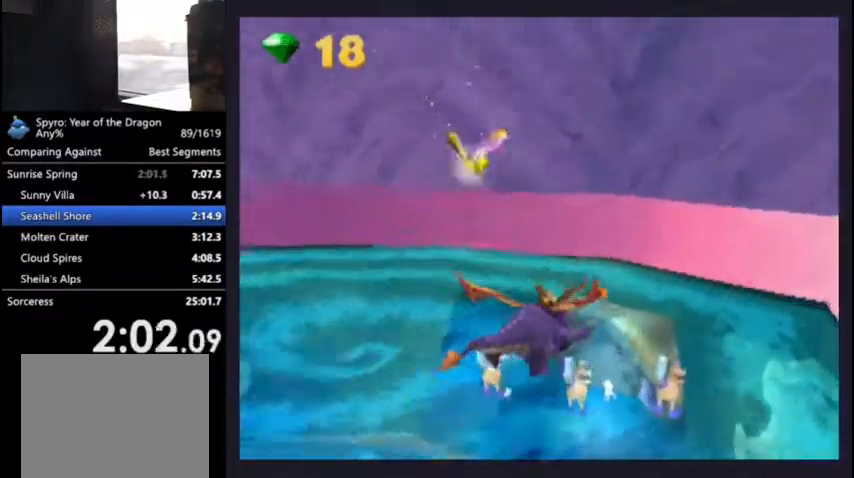
{"dt_ms": 500, "buttons": ["SQUARE", "DPAD_DOWN"], "left_stick": "center", "right_stick": "center", "events": [[33, "DPAD_DOWN", "down"], [67, "CROSS", "up"]]}
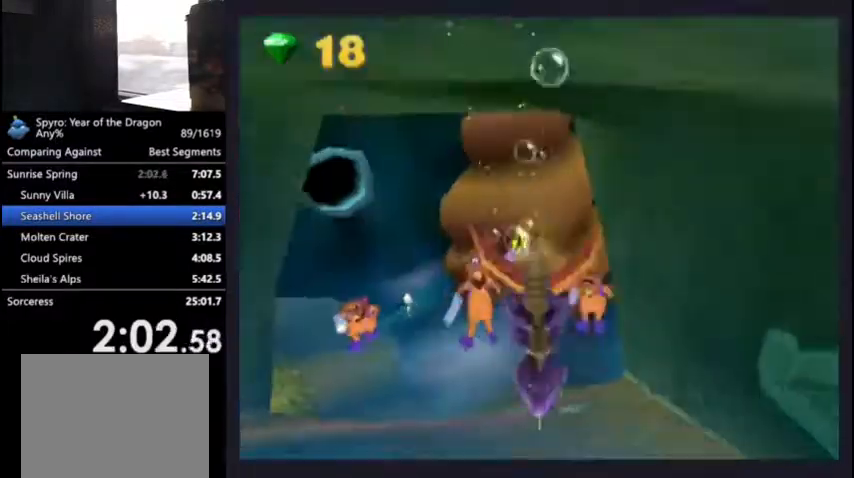
{"dt_ms": 500, "buttons": ["SQUARE"], "left_stick": "center", "right_stick": "center", "events": [[33, "DPAD_LEFT", "down"], [100, "DPAD_DOWN", "up"], [133, "DPAD_LEFT", "up"]]}
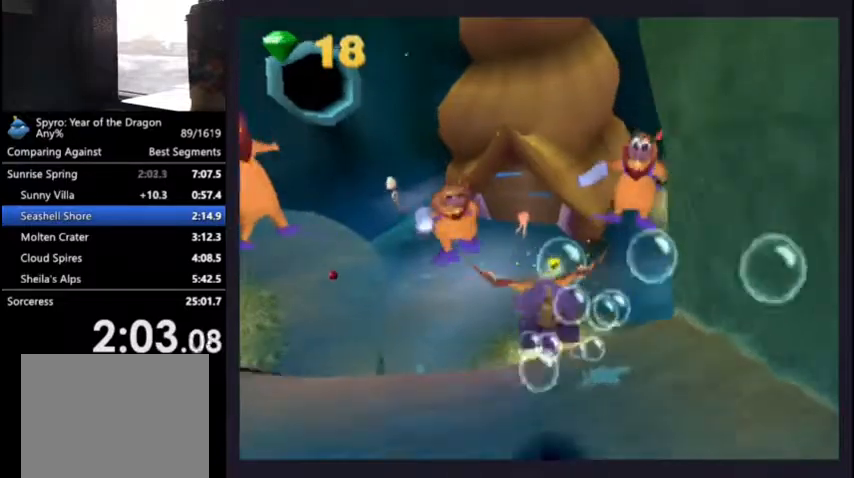
{"dt_ms": 500, "buttons": ["SQUARE"], "left_stick": "center", "right_stick": "center", "events": [[333, "DPAD_UP", "down"], [433, "DPAD_UP", "up"]]}
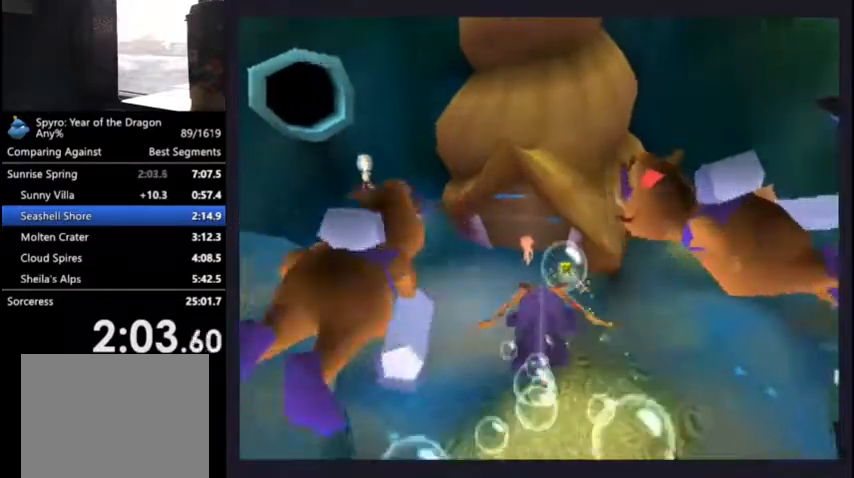
{"dt_ms": 500, "buttons": ["SQUARE"], "left_stick": "center", "right_stick": "center", "events": [[67, "DPAD_UP", "down"], [167, "DPAD_UP", "up"], [367, "DPAD_UP", "down"], [400, "DPAD_UP", "up"]]}
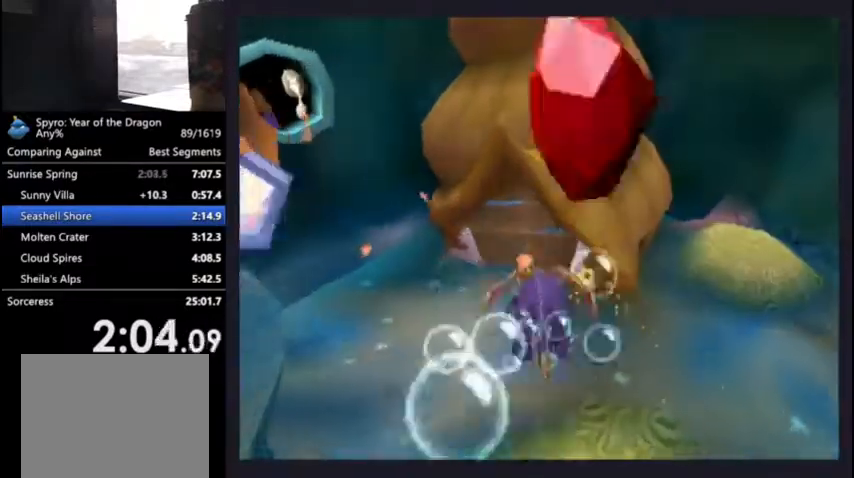
{"dt_ms": 500, "buttons": ["SQUARE", "DPAD_LEFT"], "left_stick": "center", "right_stick": "center", "events": [[267, "DPAD_UP", "down"], [367, "DPAD_UP", "up"], [500, "DPAD_LEFT", "down"]]}
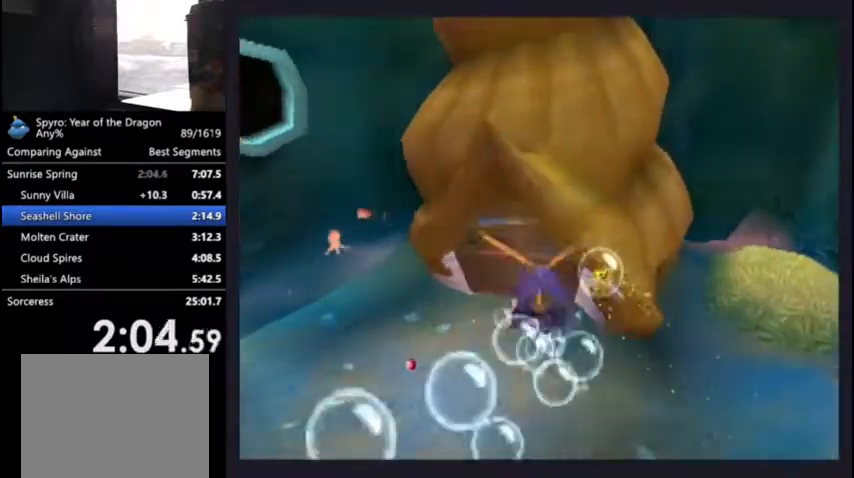
{"dt_ms": 500, "buttons": ["SQUARE"], "left_stick": "center", "right_stick": "center", "events": [[67, "DPAD_LEFT", "up"], [400, "DPAD_LEFT", "down"], [433, "DPAD_LEFT", "up"], [433, "DPAD_UP", "down"], [500, "DPAD_UP", "up"]]}
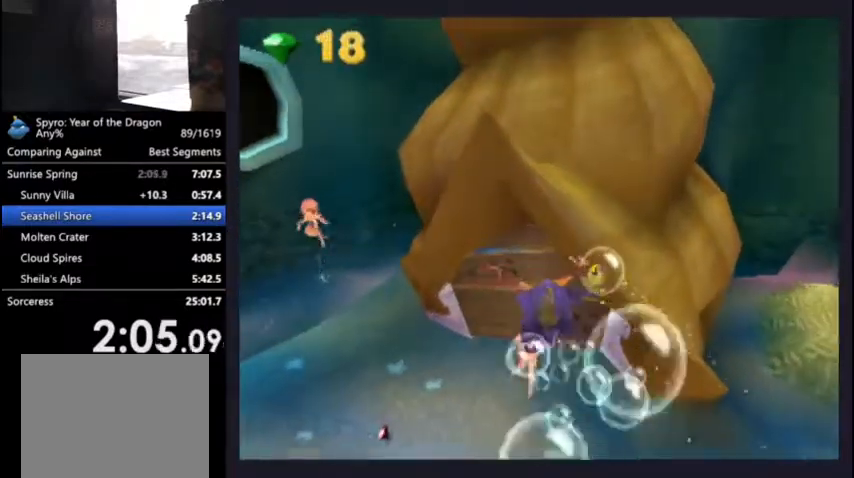
{"dt_ms": 500, "buttons": ["SQUARE"], "left_stick": "center", "right_stick": "center", "events": [[100, "DPAD_UP", "down"], [200, "DPAD_UP", "up"], [367, "DPAD_UP", "down"], [433, "DPAD_UP", "up"]]}
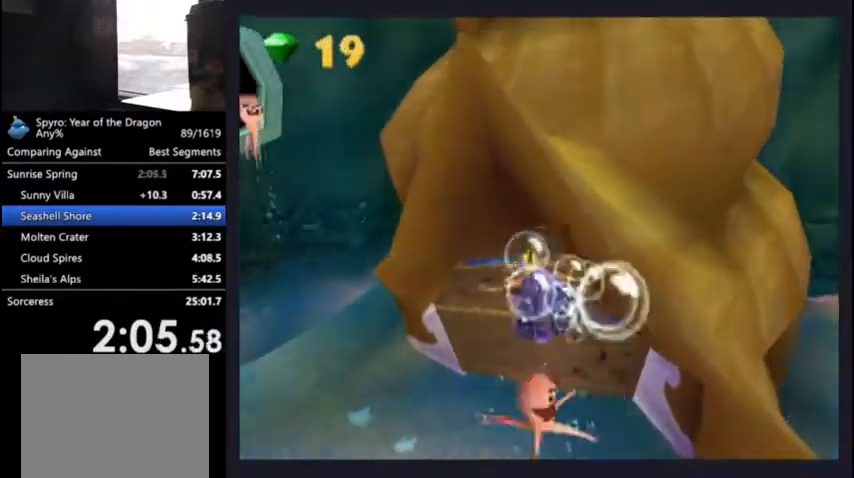
{"dt_ms": 500, "buttons": ["SQUARE"], "left_stick": "center", "right_stick": "center", "events": [[67, "DPAD_UP", "down"], [133, "DPAD_UP", "up"]]}